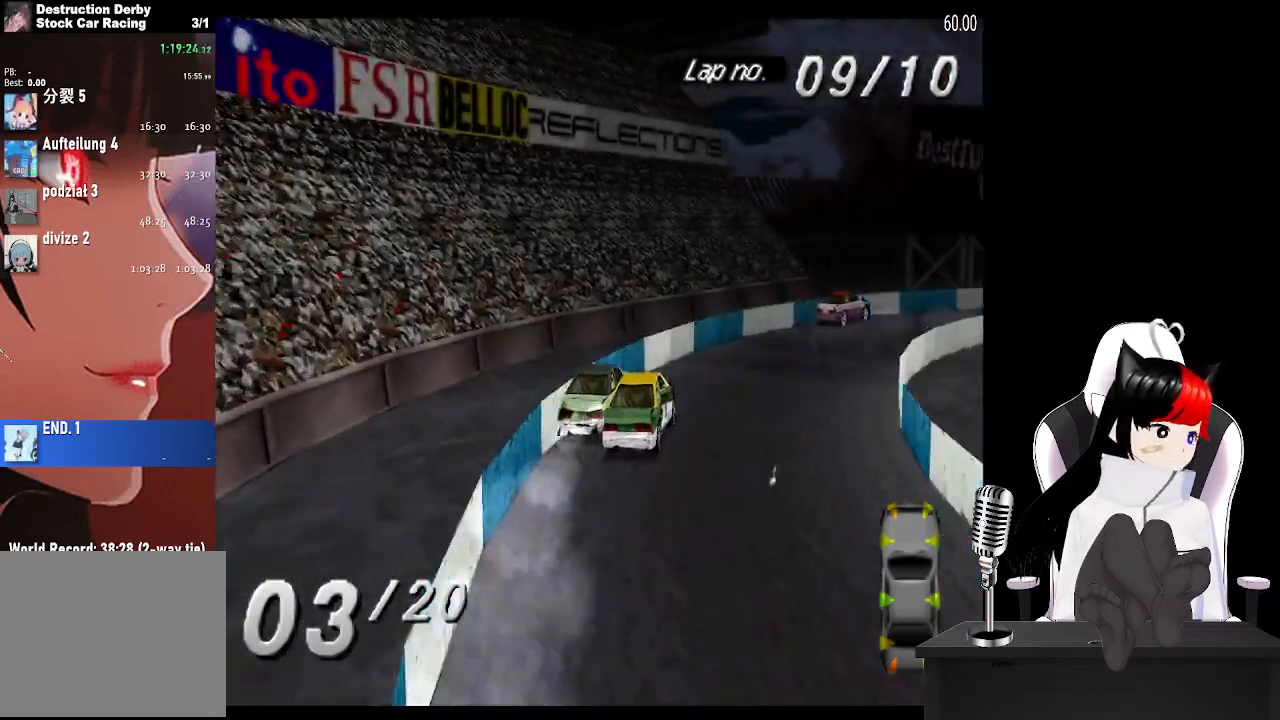
Gameplay with a controller (PlayStation layout); each line is a JSON object with the inputs held at the frame after it. "events" lists button and stick changes between this image and that frame as [ms after this image, input, new state], when the widget could be followed in between. Not read: R3 right_stick.
{"buttons": ["CROSS", "DPAD_RIGHT"], "left_stick": "center", "events": []}
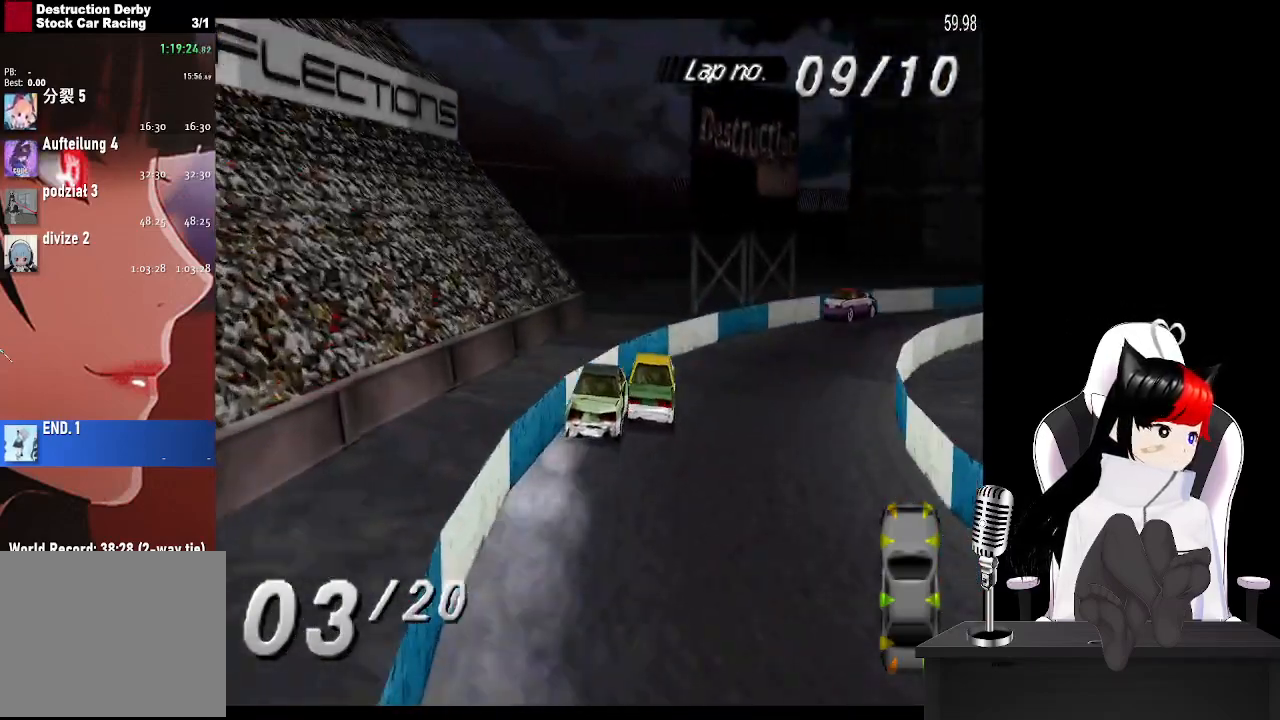
{"buttons": ["CROSS", "DPAD_RIGHT"], "left_stick": "center", "events": []}
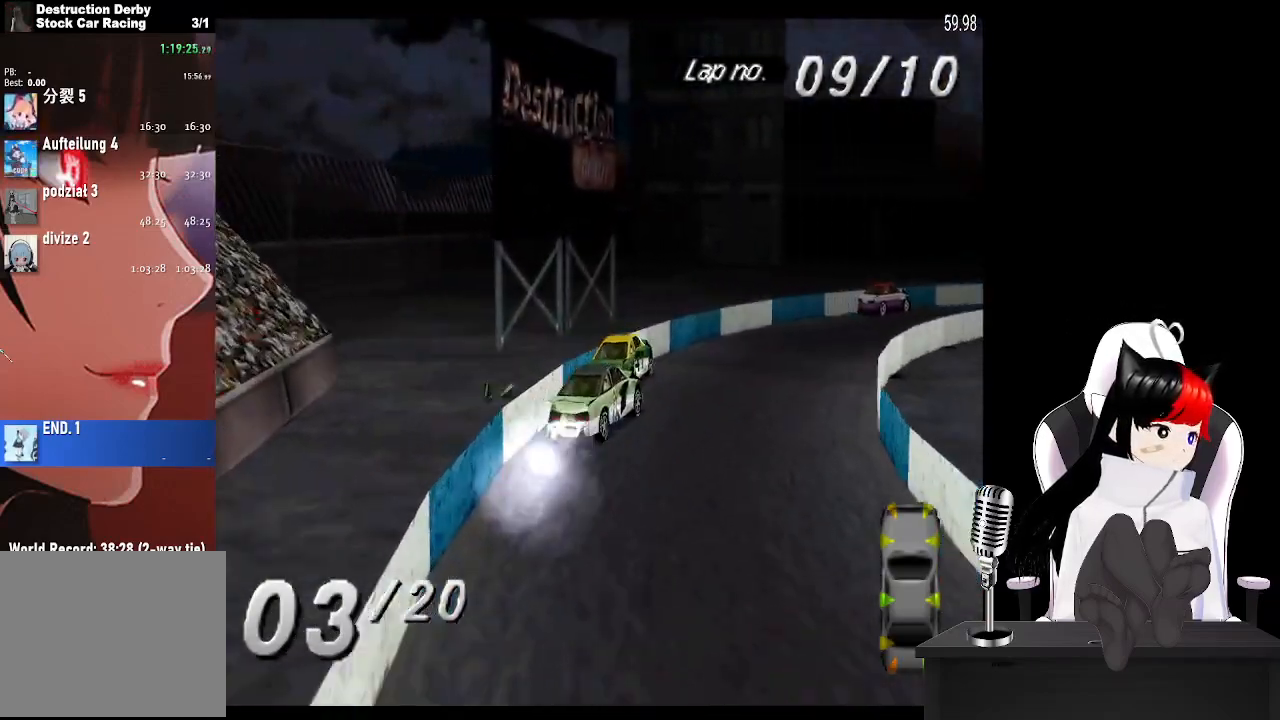
{"buttons": ["CROSS", "DPAD_RIGHT"], "left_stick": "center", "events": [[67, "DPAD_RIGHT", "up"], [500, "DPAD_RIGHT", "down"]]}
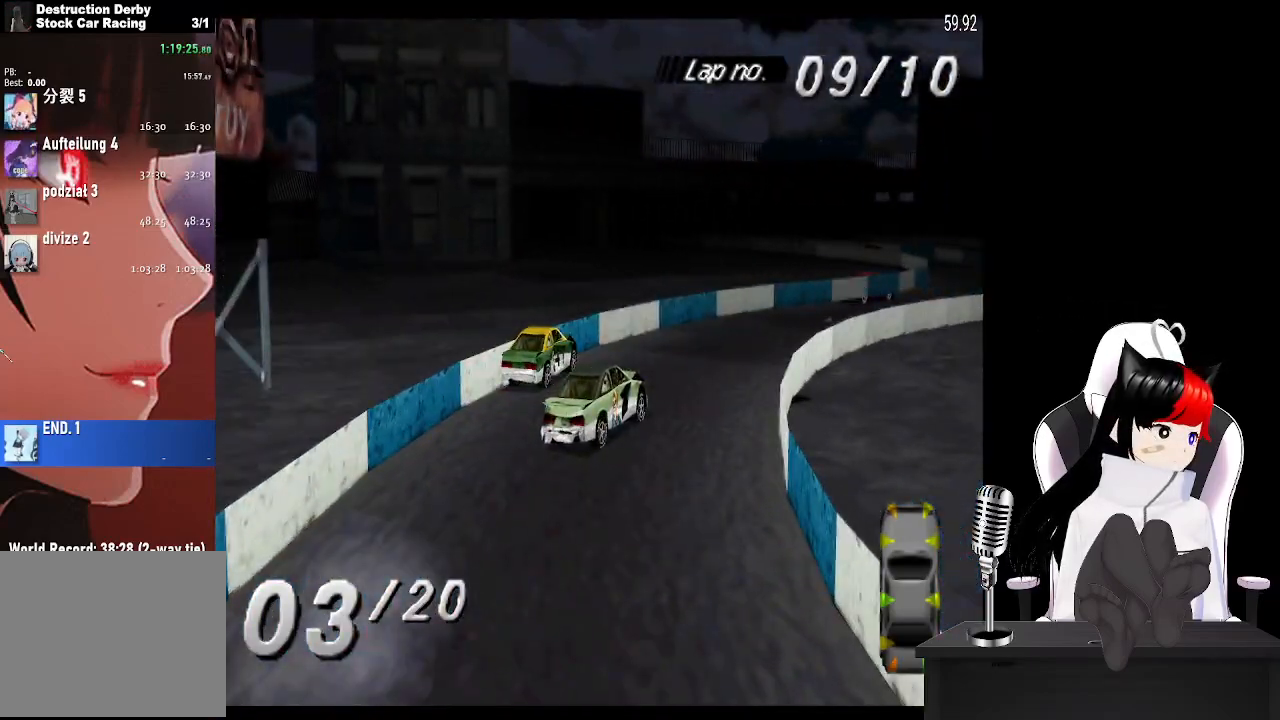
{"buttons": ["CROSS"], "left_stick": "center", "events": [[383, "DPAD_RIGHT", "up"]]}
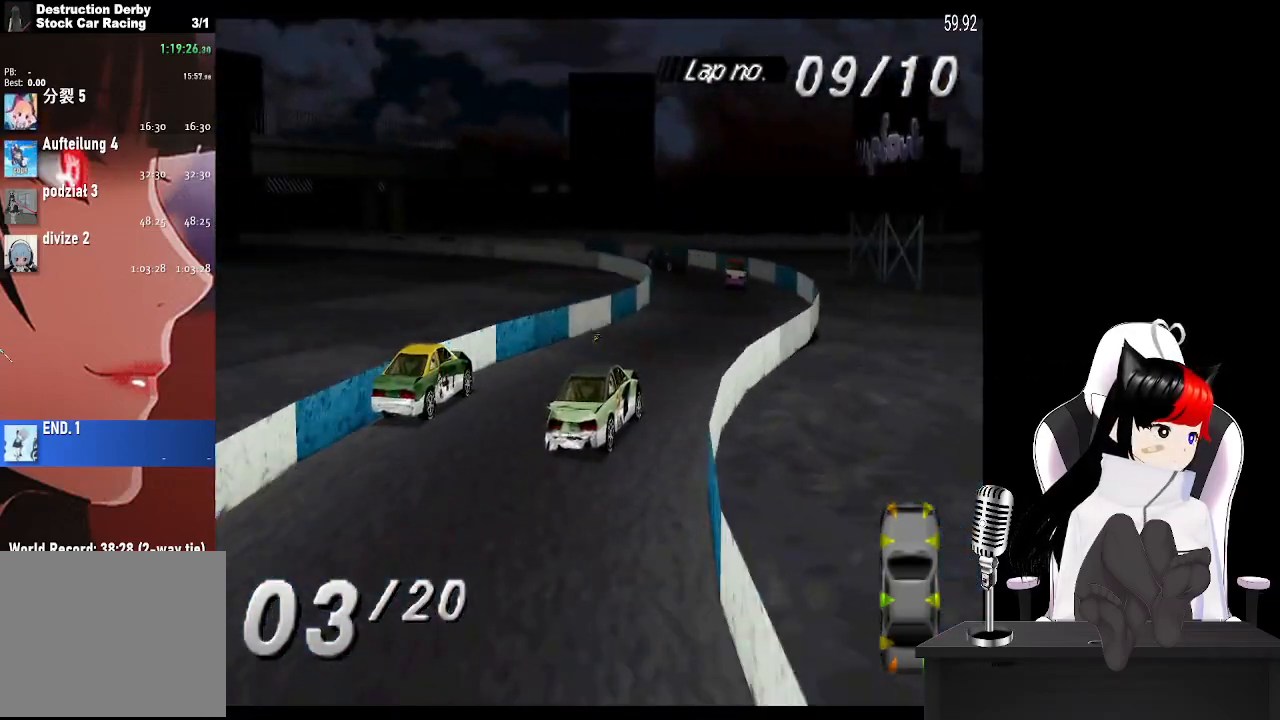
{"buttons": ["CROSS", "DPAD_LEFT"], "left_stick": "center", "events": [[100, "DPAD_LEFT", "down"]]}
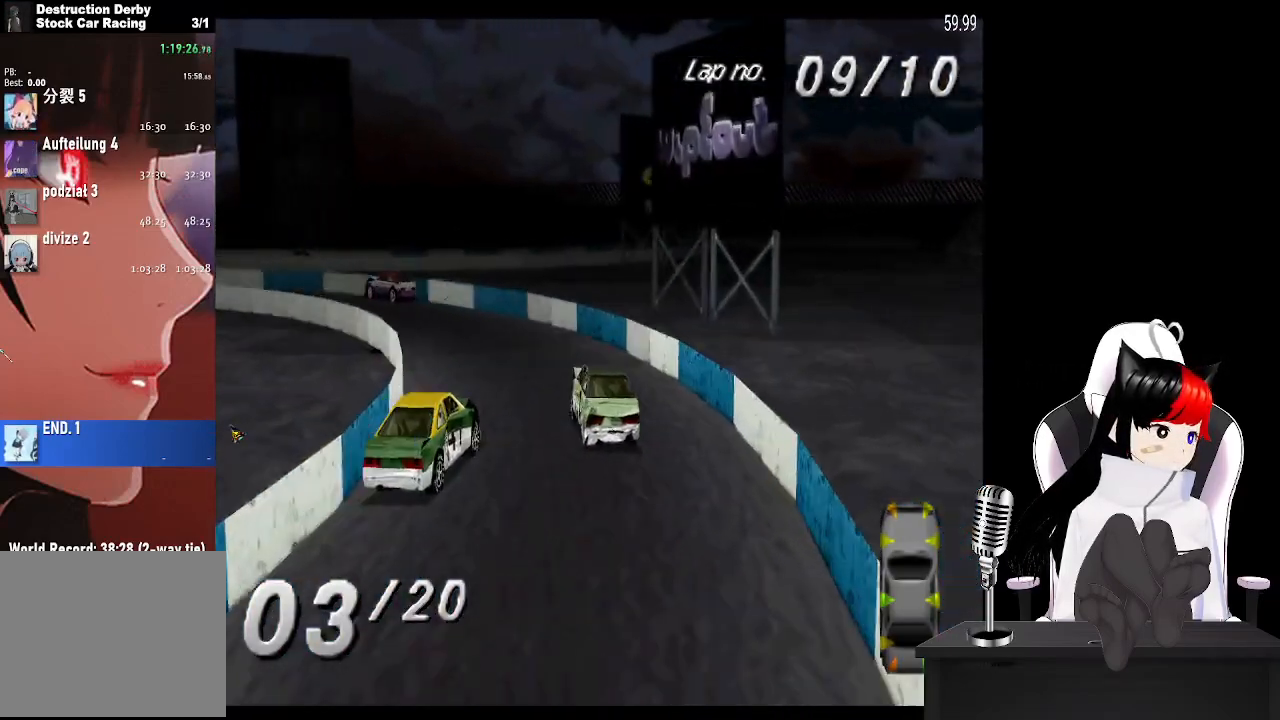
{"buttons": ["CROSS", "DPAD_LEFT"], "left_stick": "center", "events": []}
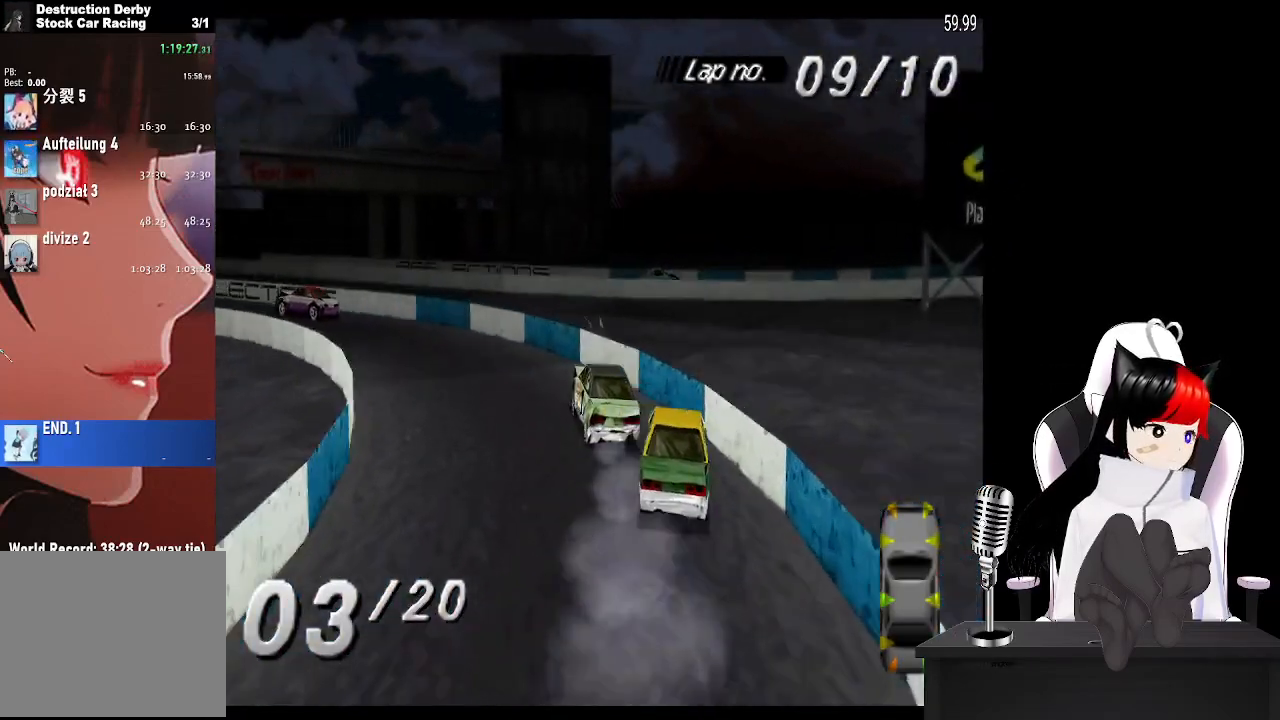
{"buttons": ["CROSS", "DPAD_LEFT"], "left_stick": "center", "events": [[333, "DPAD_LEFT", "up"], [500, "DPAD_LEFT", "down"]]}
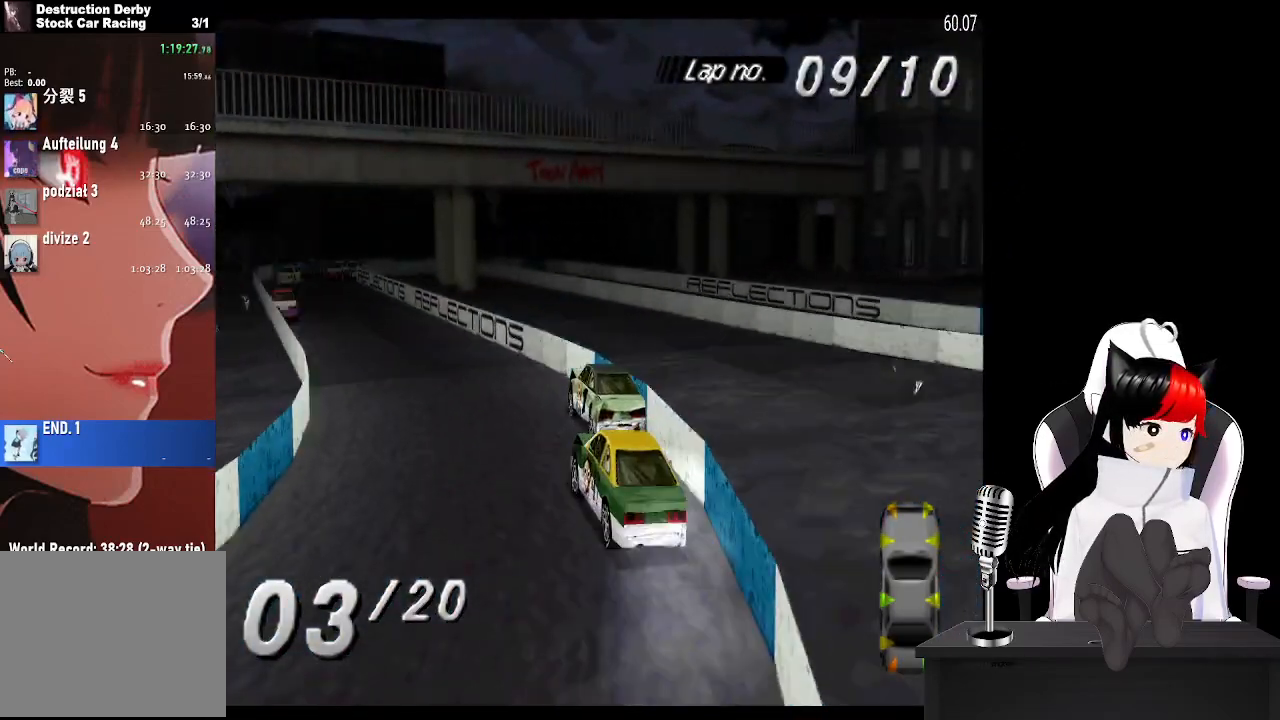
{"buttons": ["CROSS"], "left_stick": "center", "events": [[133, "DPAD_LEFT", "up"], [300, "DPAD_RIGHT", "down"], [417, "DPAD_RIGHT", "up"]]}
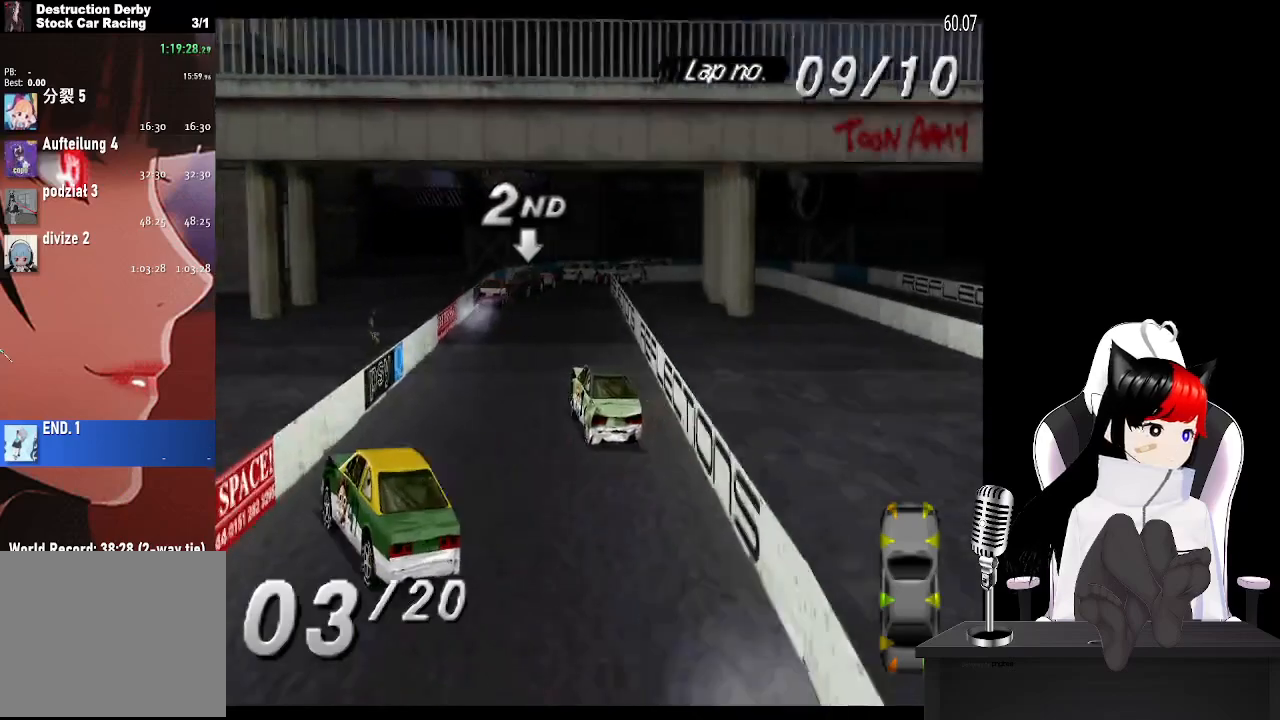
{"buttons": ["CROSS", "DPAD_RIGHT"], "left_stick": "center", "events": [[67, "DPAD_LEFT", "down"], [250, "DPAD_LEFT", "up"], [433, "DPAD_RIGHT", "down"]]}
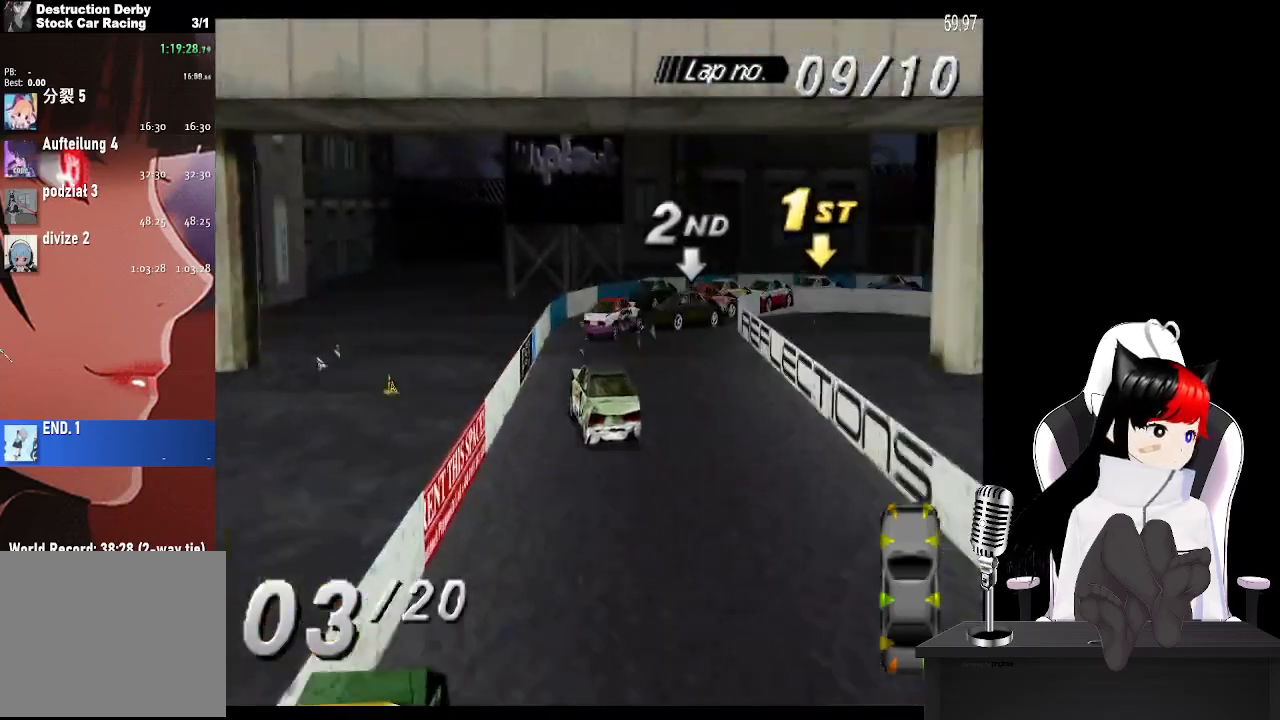
{"buttons": ["CROSS", "DPAD_RIGHT"], "left_stick": "center", "events": []}
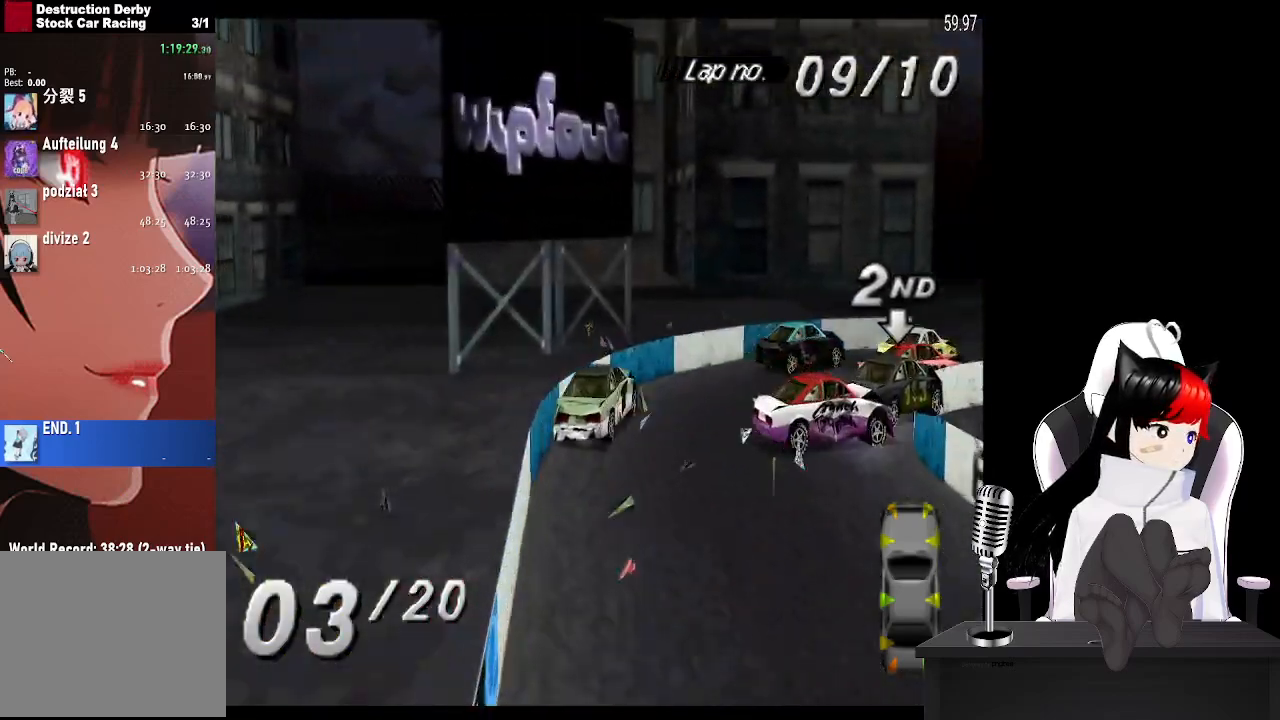
{"buttons": ["CROSS", "DPAD_RIGHT"], "left_stick": "center", "events": []}
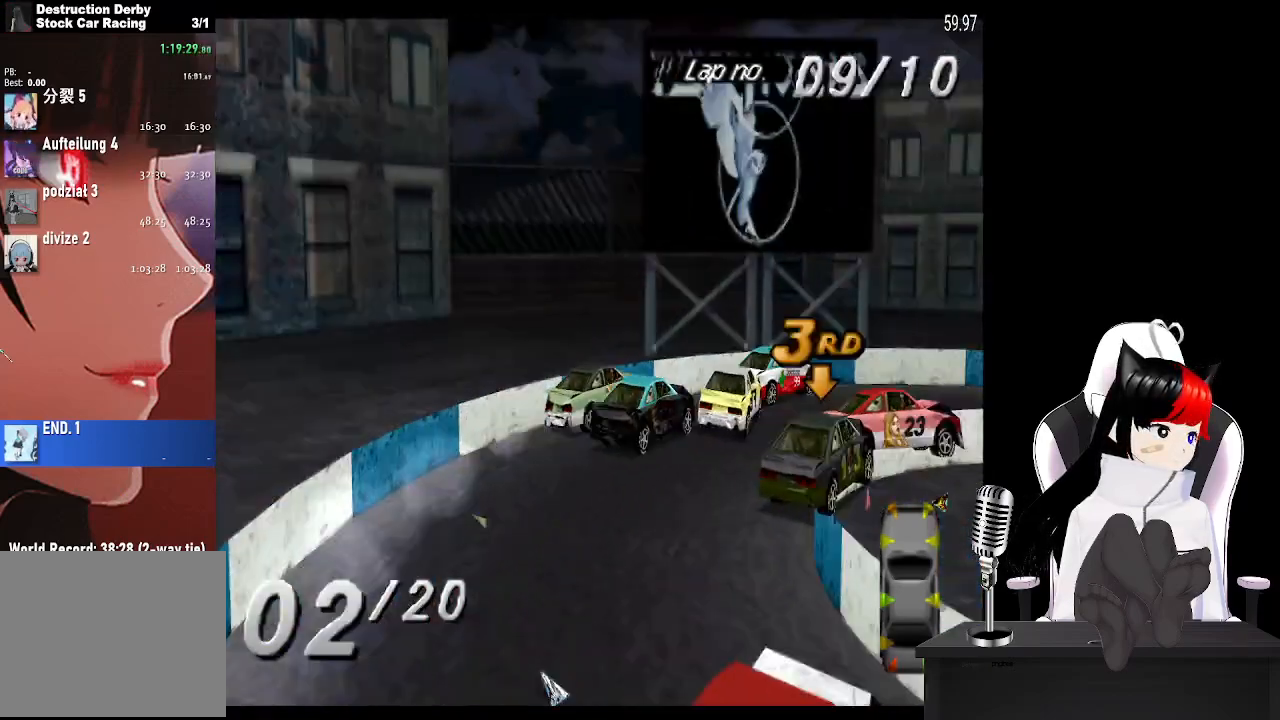
{"buttons": ["CROSS", "DPAD_RIGHT"], "left_stick": "center", "events": []}
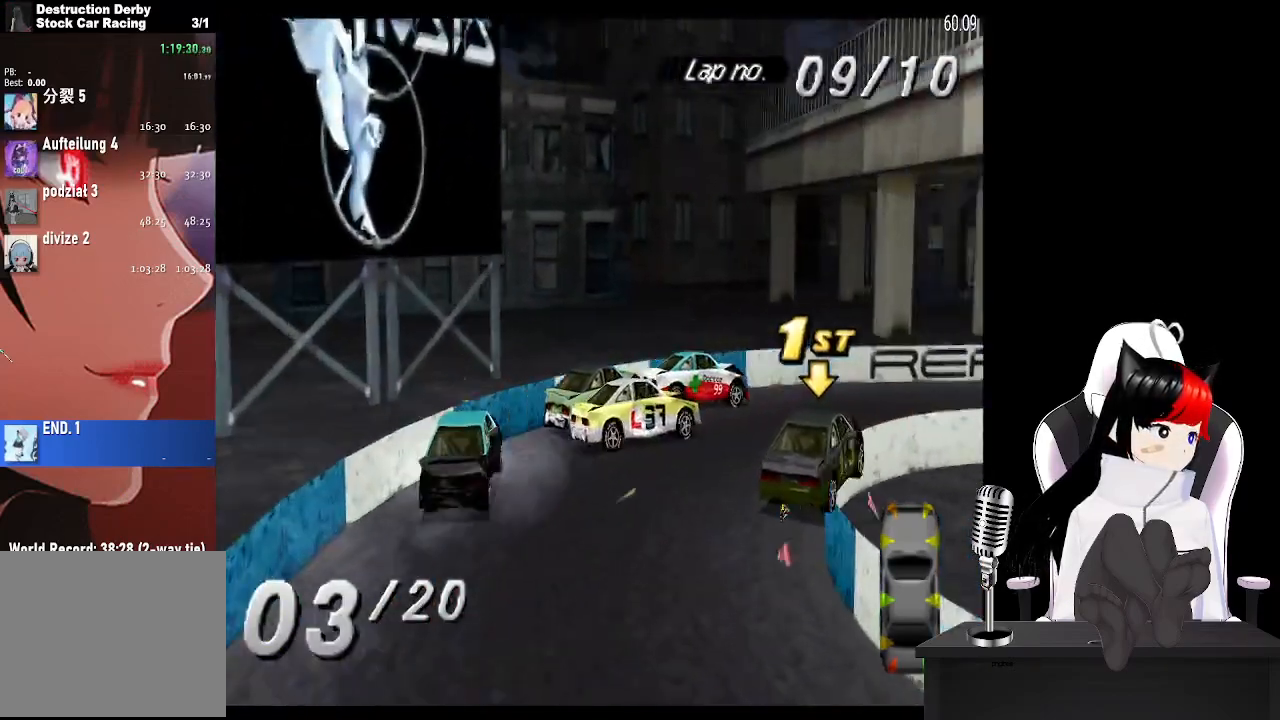
{"buttons": ["CROSS"], "left_stick": "center", "events": [[217, "DPAD_RIGHT", "up"]]}
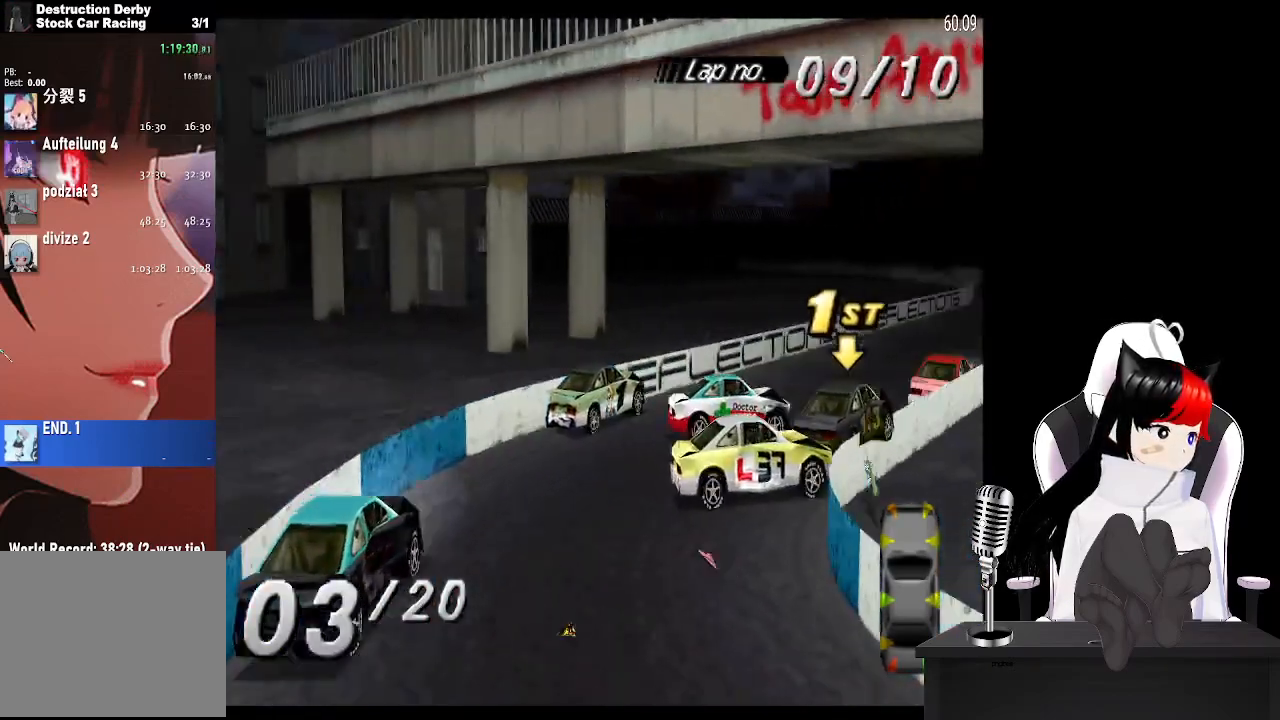
{"buttons": ["CROSS"], "left_stick": "center", "events": [[233, "DPAD_LEFT", "down"], [350, "DPAD_LEFT", "up"]]}
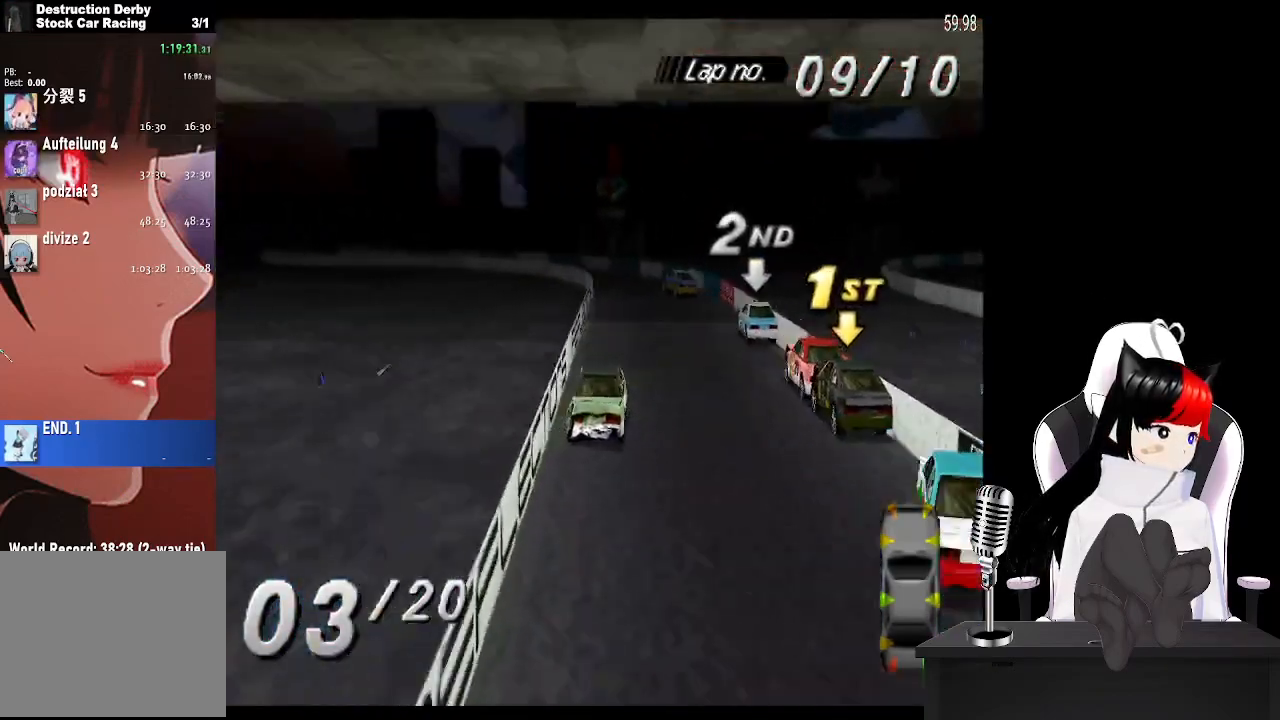
{"buttons": ["CROSS", "DPAD_LEFT"], "left_stick": "center", "events": [[217, "DPAD_RIGHT", "down"], [350, "DPAD_RIGHT", "up"], [450, "DPAD_LEFT", "down"]]}
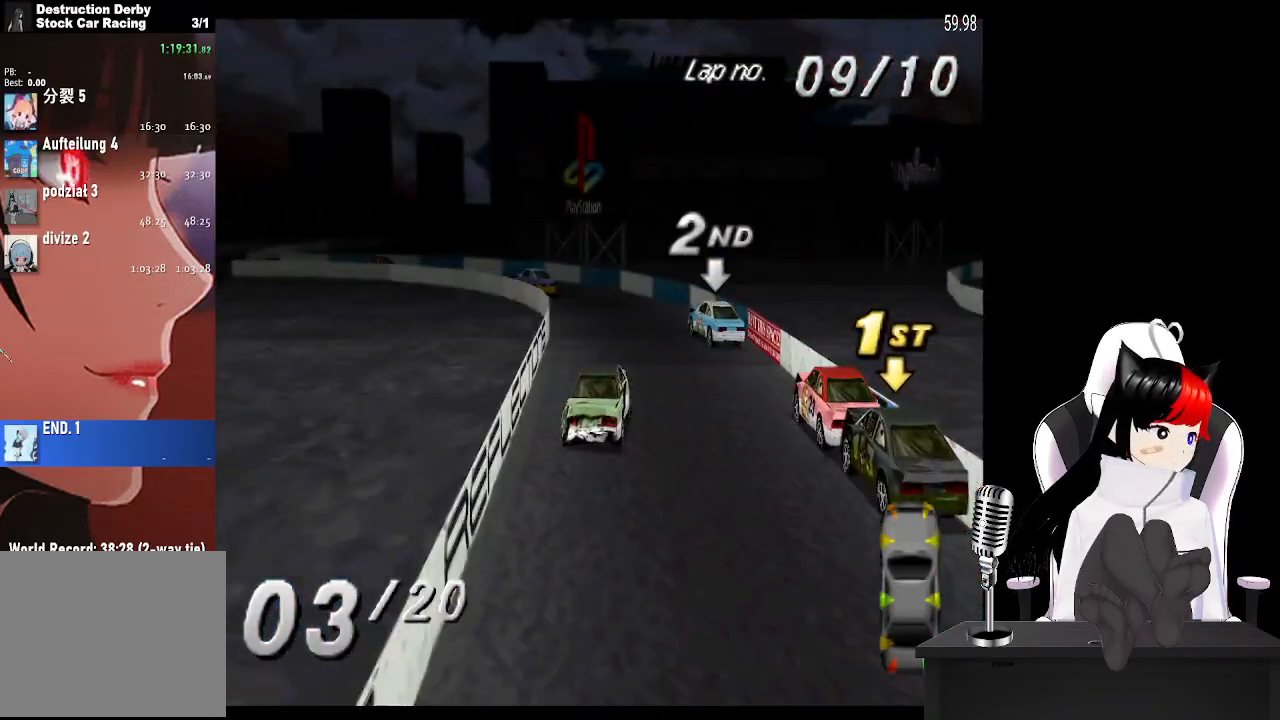
{"buttons": ["CROSS", "DPAD_LEFT"], "left_stick": "center", "events": [[350, "CROSS", "up"], [350, "SQUARE", "down"], [433, "CROSS", "down"], [450, "SQUARE", "up"]]}
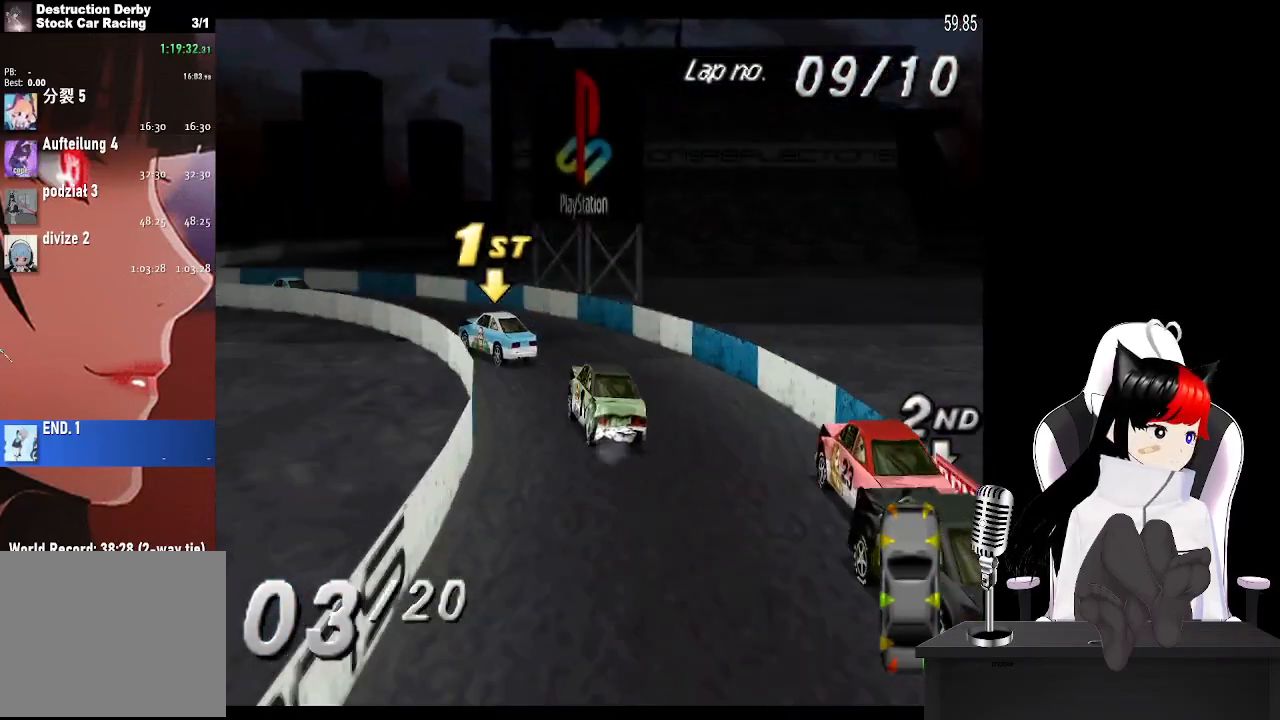
{"buttons": ["CROSS", "DPAD_LEFT"], "left_stick": "center", "events": []}
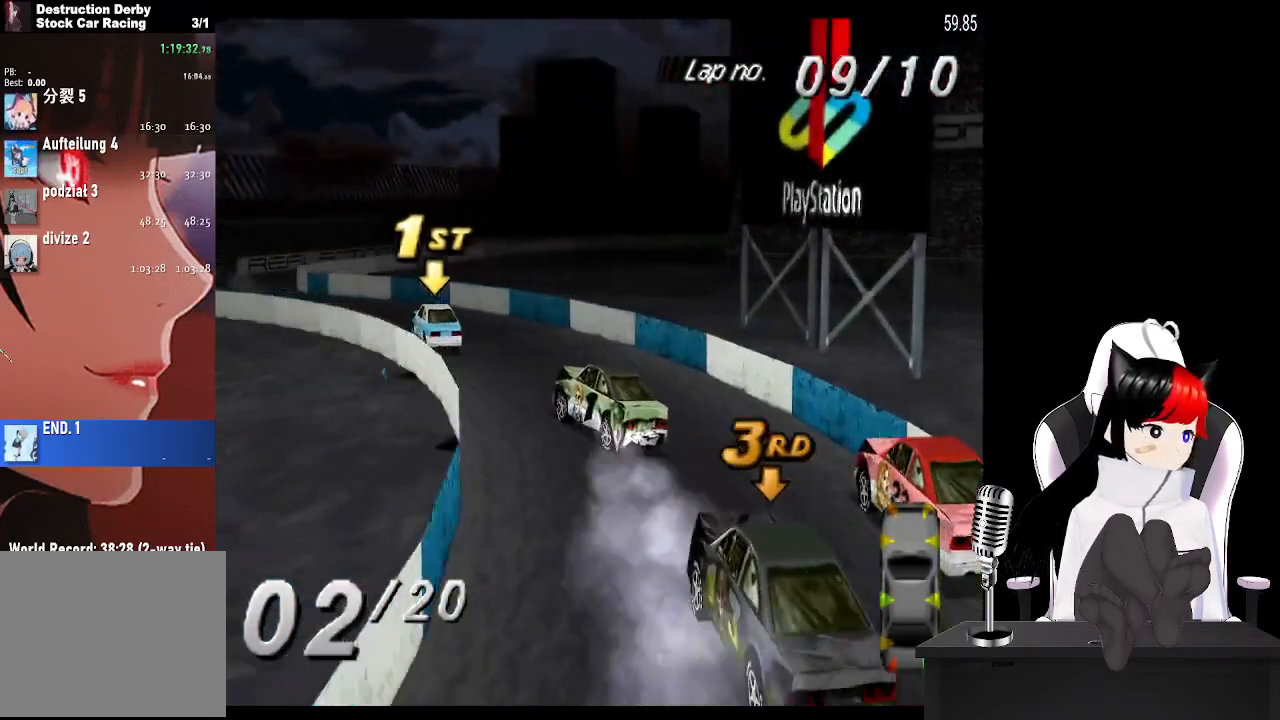
{"buttons": ["CROSS", "DPAD_RIGHT"], "left_stick": "center", "events": [[217, "DPAD_LEFT", "up"], [467, "DPAD_RIGHT", "down"]]}
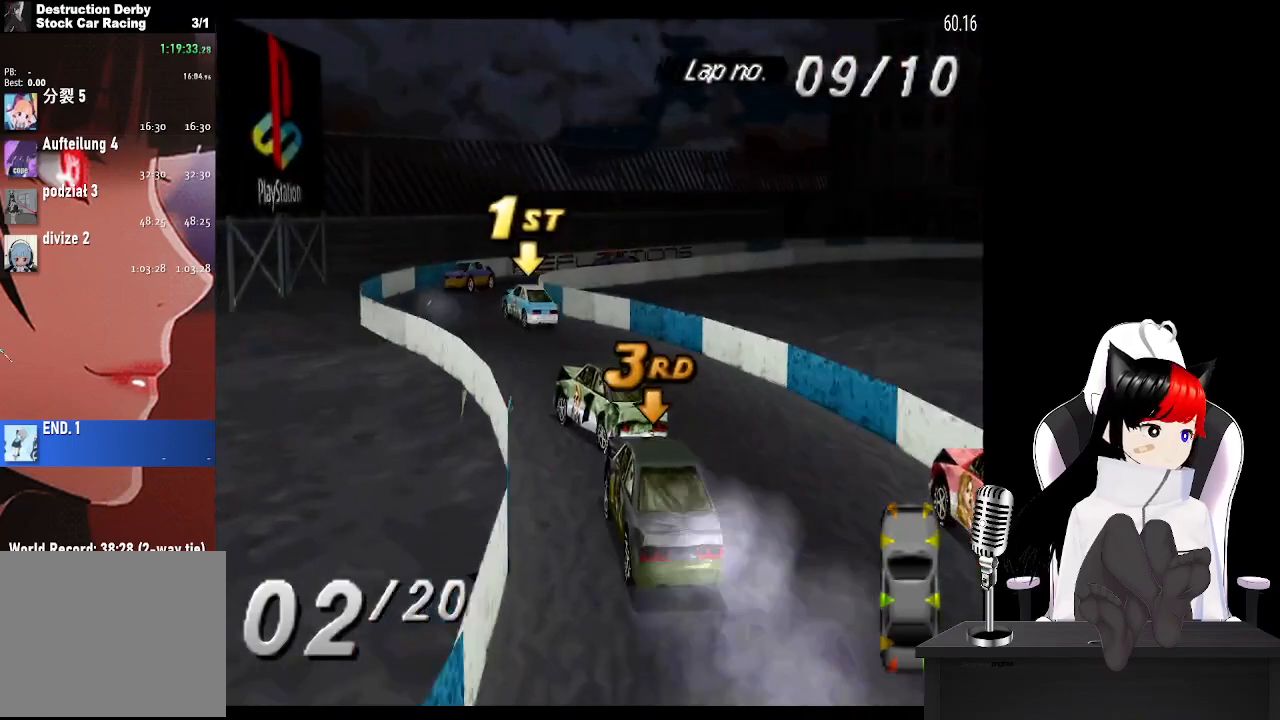
{"buttons": ["CROSS", "DPAD_RIGHT"], "left_stick": "center", "events": []}
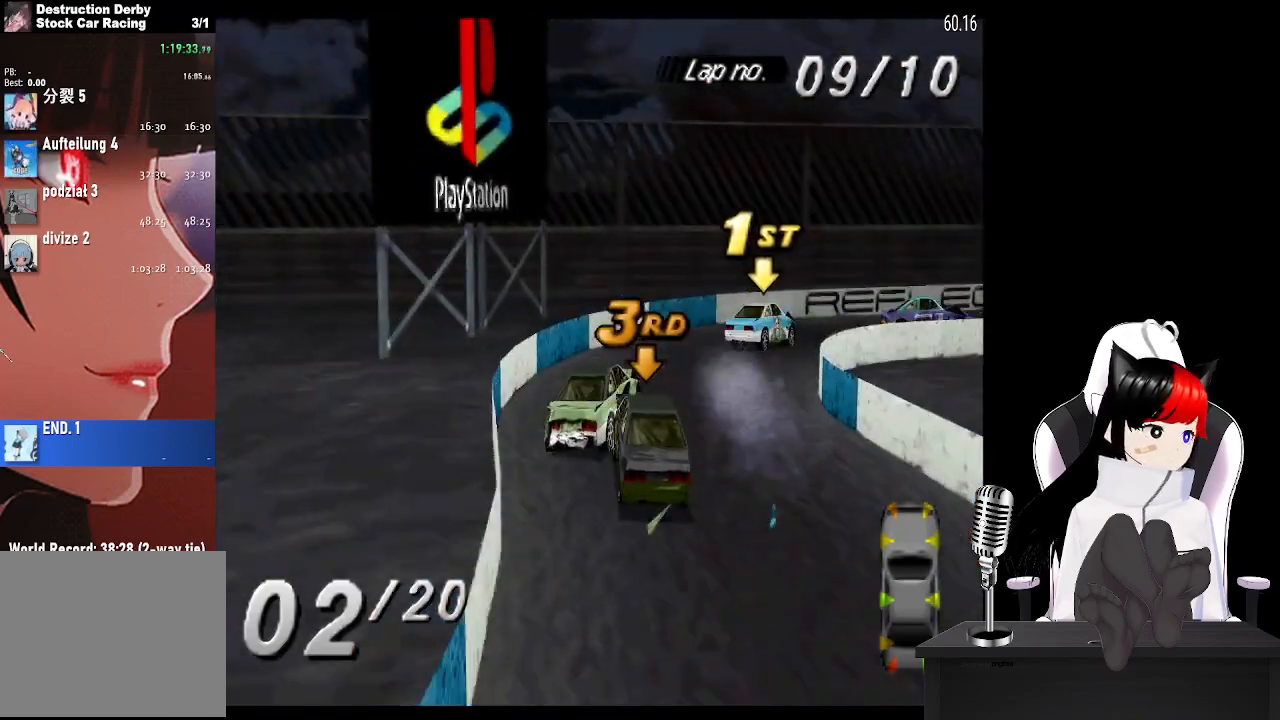
{"buttons": ["CROSS"], "left_stick": "center", "events": [[233, "DPAD_RIGHT", "up"]]}
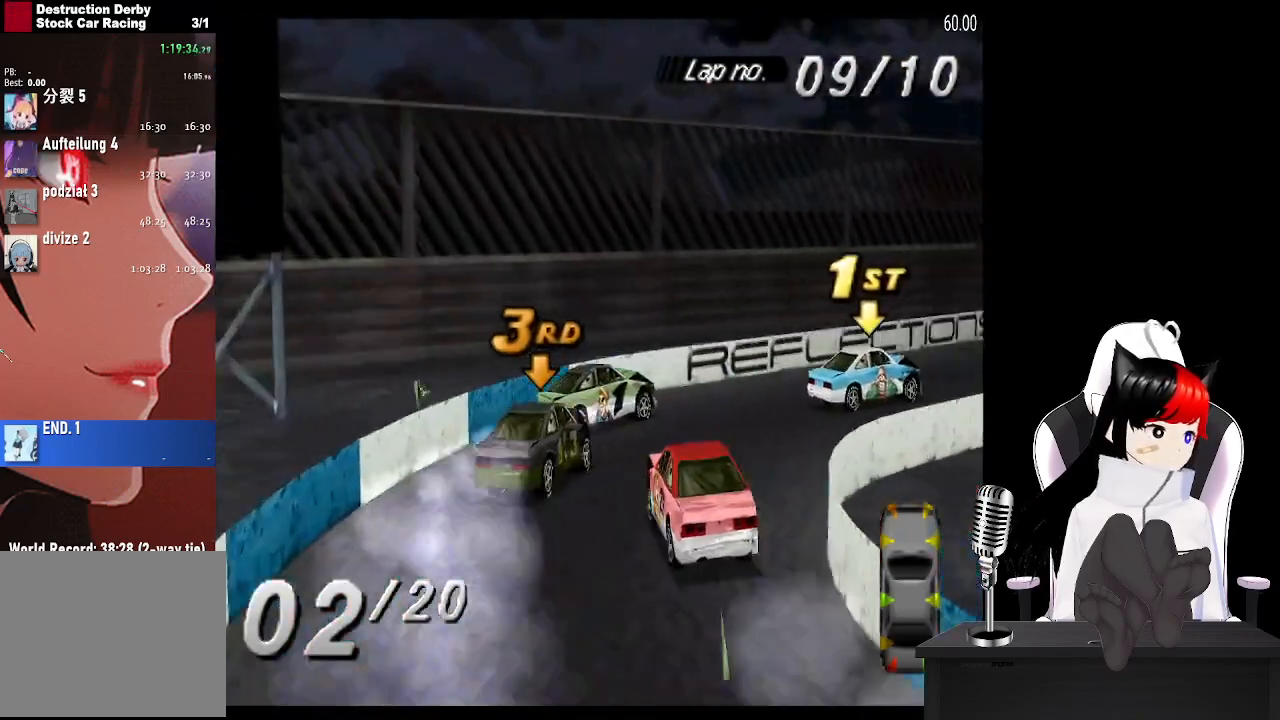
{"buttons": ["CROSS"], "left_stick": "center", "events": [[233, "DPAD_RIGHT", "down"], [417, "DPAD_RIGHT", "up"]]}
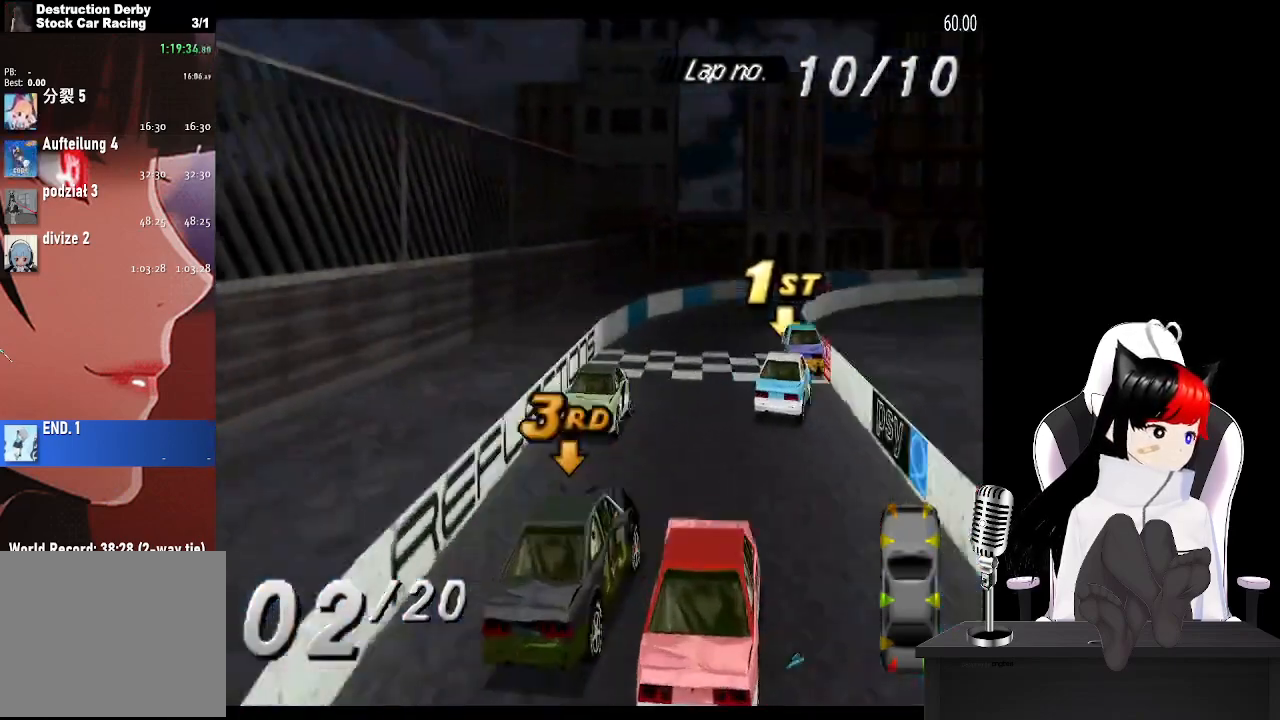
{"buttons": ["CROSS", "DPAD_RIGHT"], "left_stick": "center", "events": [[183, "DPAD_RIGHT", "down"]]}
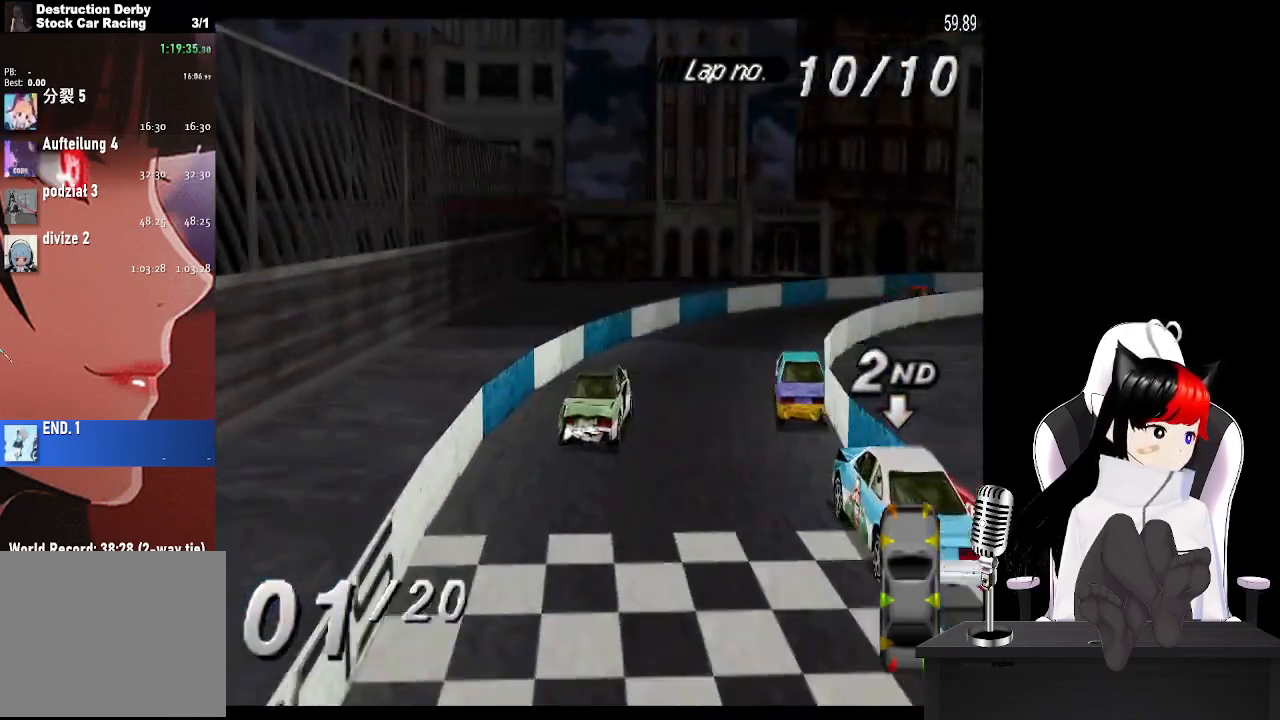
{"buttons": ["CROSS", "DPAD_RIGHT"], "left_stick": "center", "events": []}
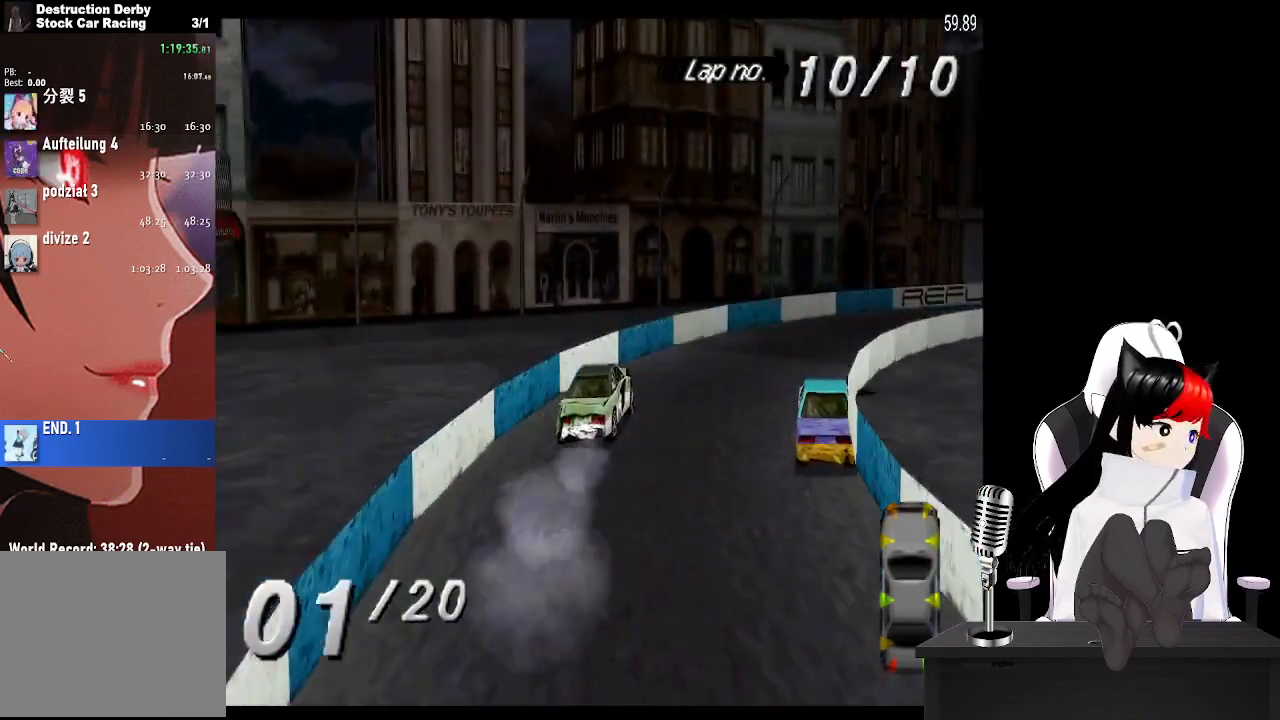
{"buttons": ["CROSS", "DPAD_RIGHT"], "left_stick": "center", "events": []}
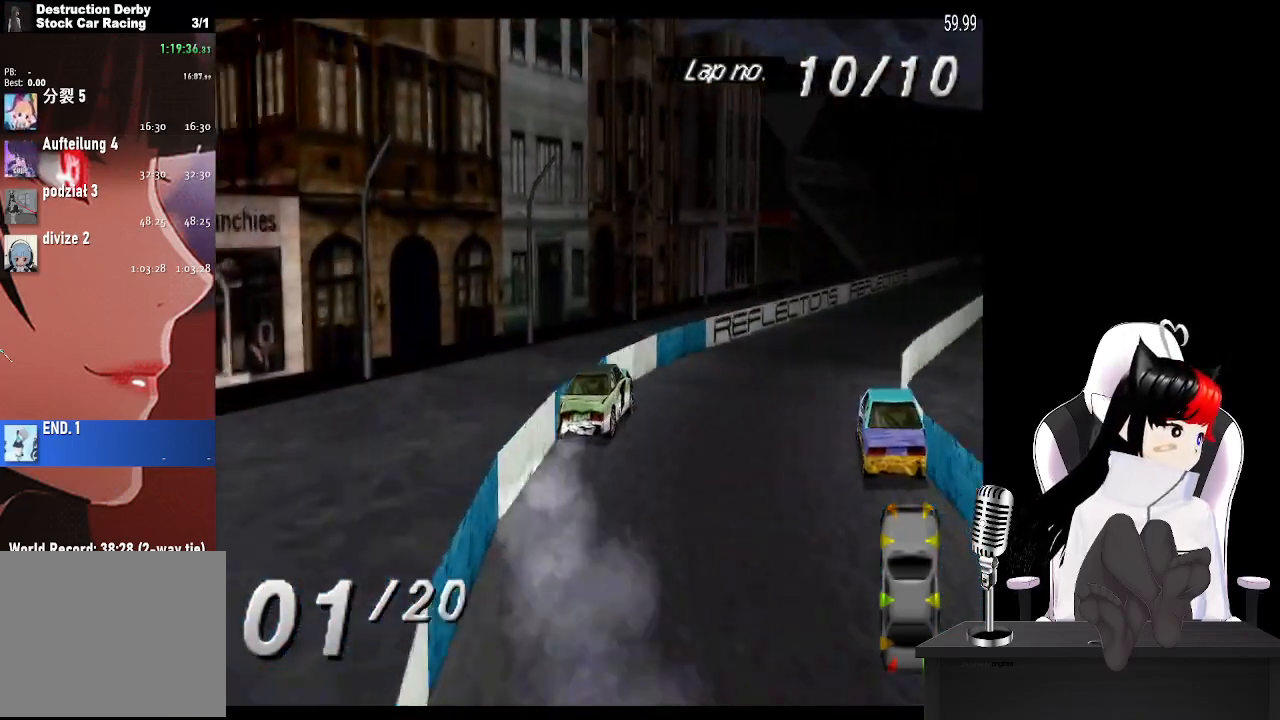
{"buttons": ["CROSS", "DPAD_LEFT"], "left_stick": "center", "events": [[67, "DPAD_RIGHT", "up"], [383, "DPAD_LEFT", "down"]]}
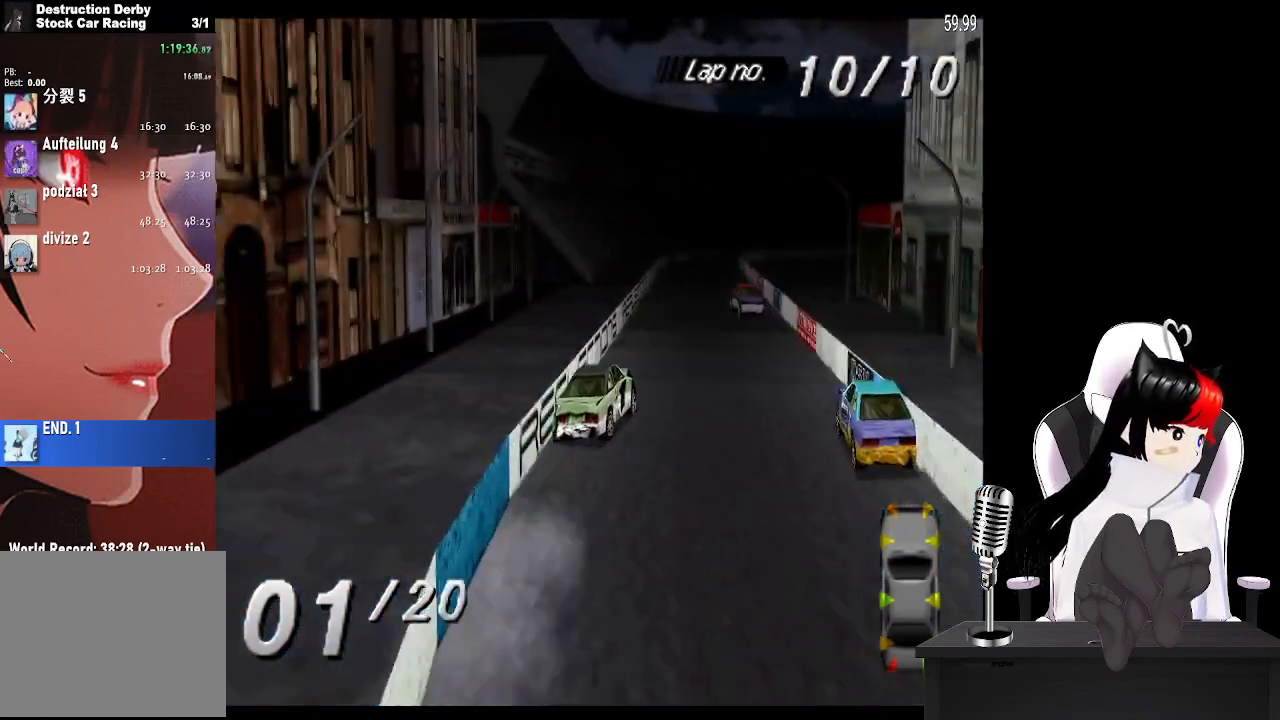
{"buttons": ["CROSS", "DPAD_LEFT"], "left_stick": "center", "events": [[133, "DPAD_LEFT", "up"], [283, "DPAD_LEFT", "down"]]}
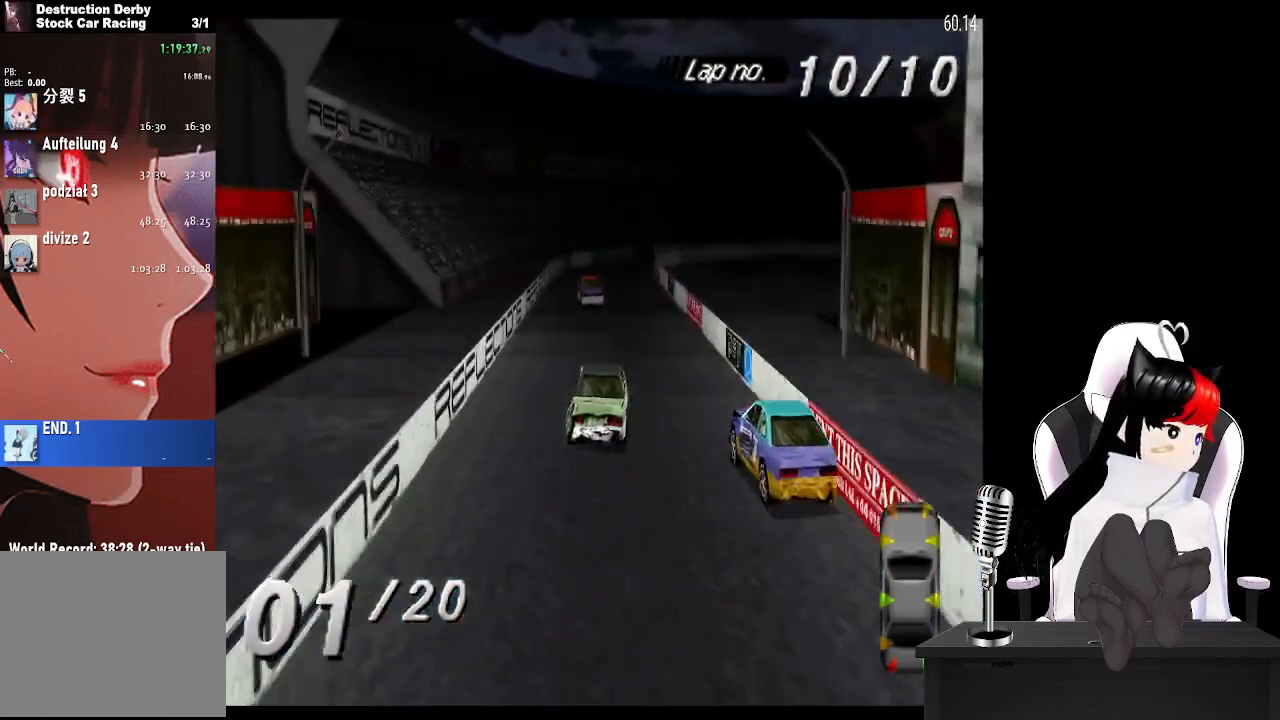
{"buttons": ["CROSS", "DPAD_RIGHT"], "left_stick": "center", "events": [[17, "DPAD_LEFT", "up"], [483, "DPAD_RIGHT", "down"]]}
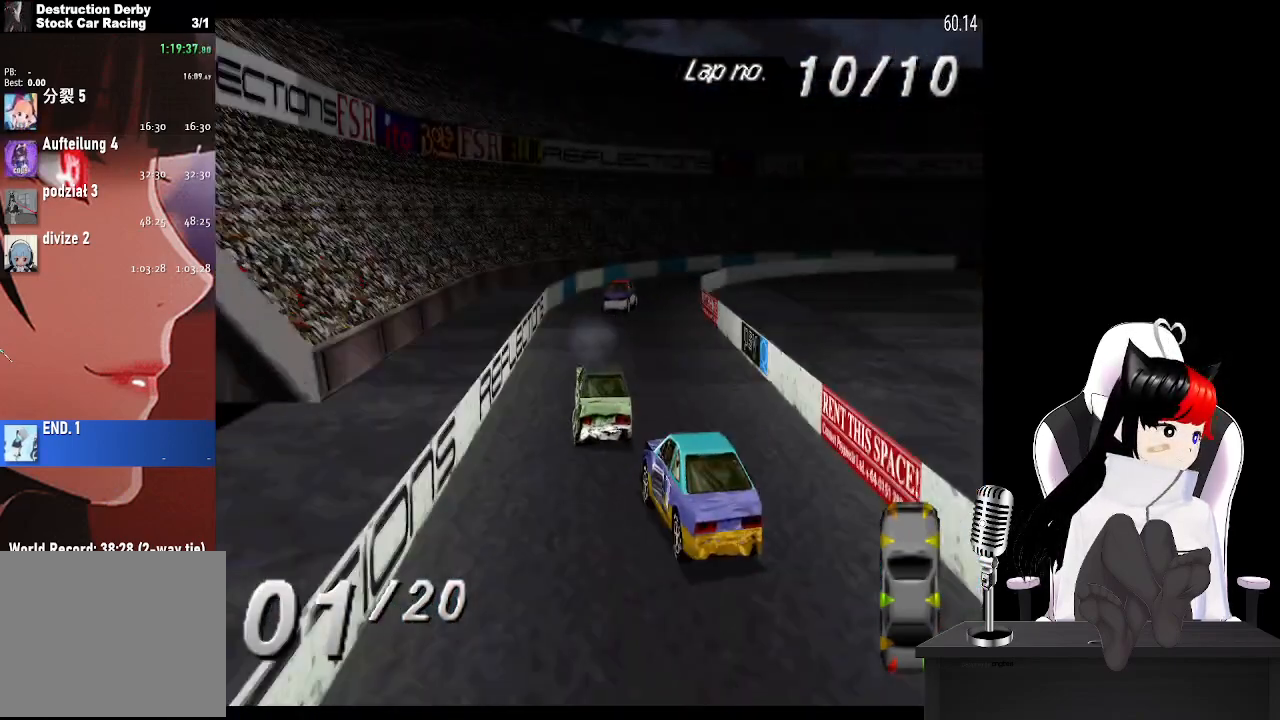
{"buttons": ["CROSS", "DPAD_RIGHT"], "left_stick": "center", "events": [[117, "DPAD_RIGHT", "up"], [183, "DPAD_RIGHT", "down"]]}